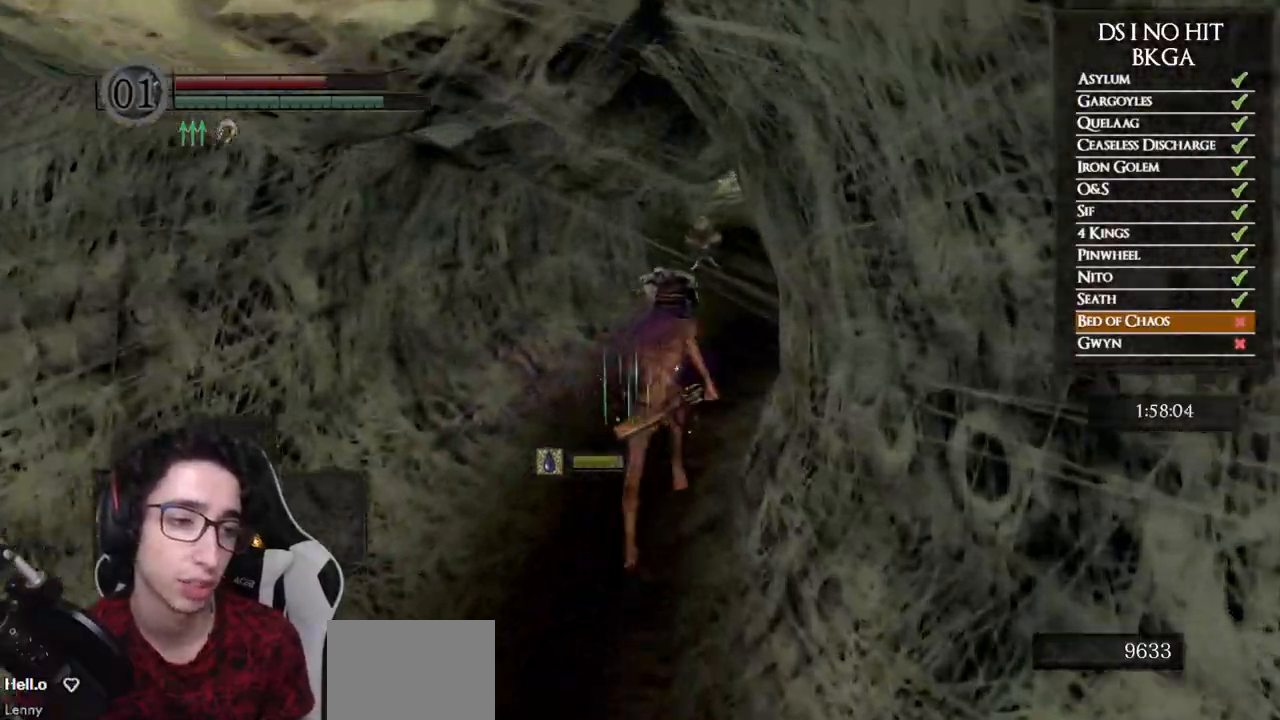
Gameplay with a controller (Xbox layout); each line is a JSON object with the inputs held at the frame after it. "events" lists button and stick changes between this image and that frame as [ms after this image, input, new state], when the widget could be followed in between.
{"buttons": ["B"], "left_stick": "up", "right_stick": "center", "events": []}
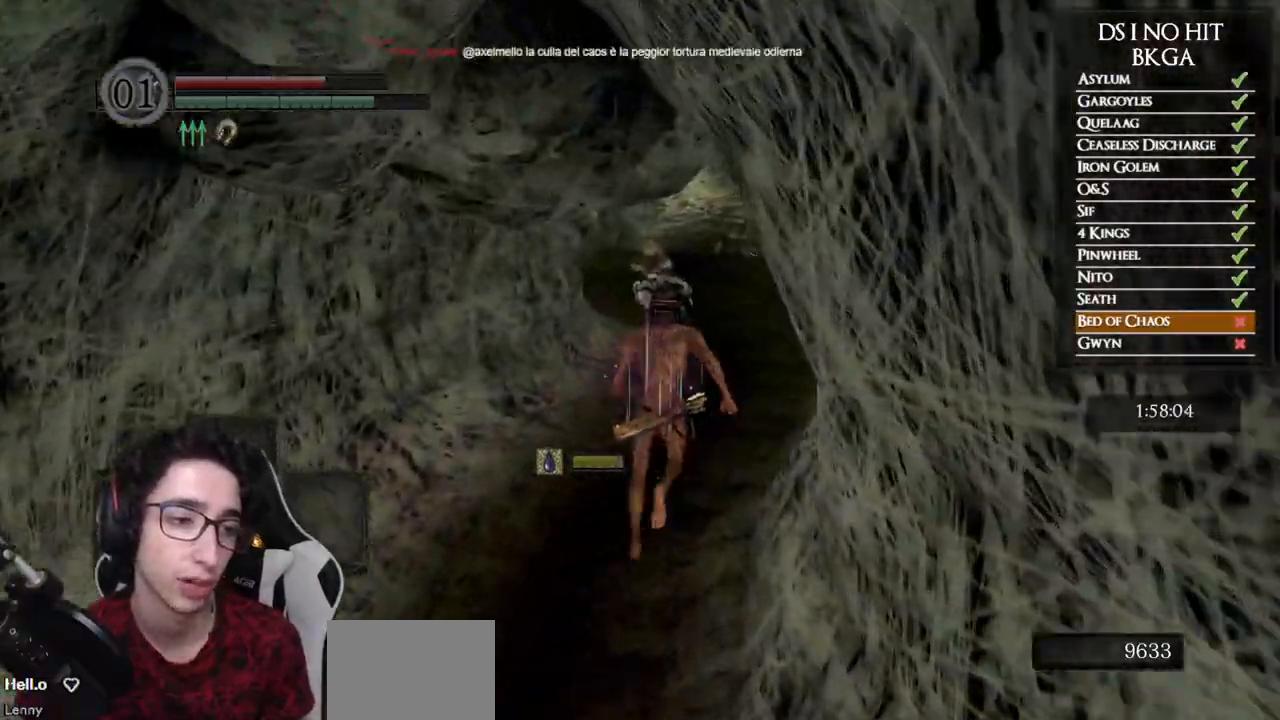
{"buttons": ["B"], "left_stick": "up", "right_stick": "center", "events": []}
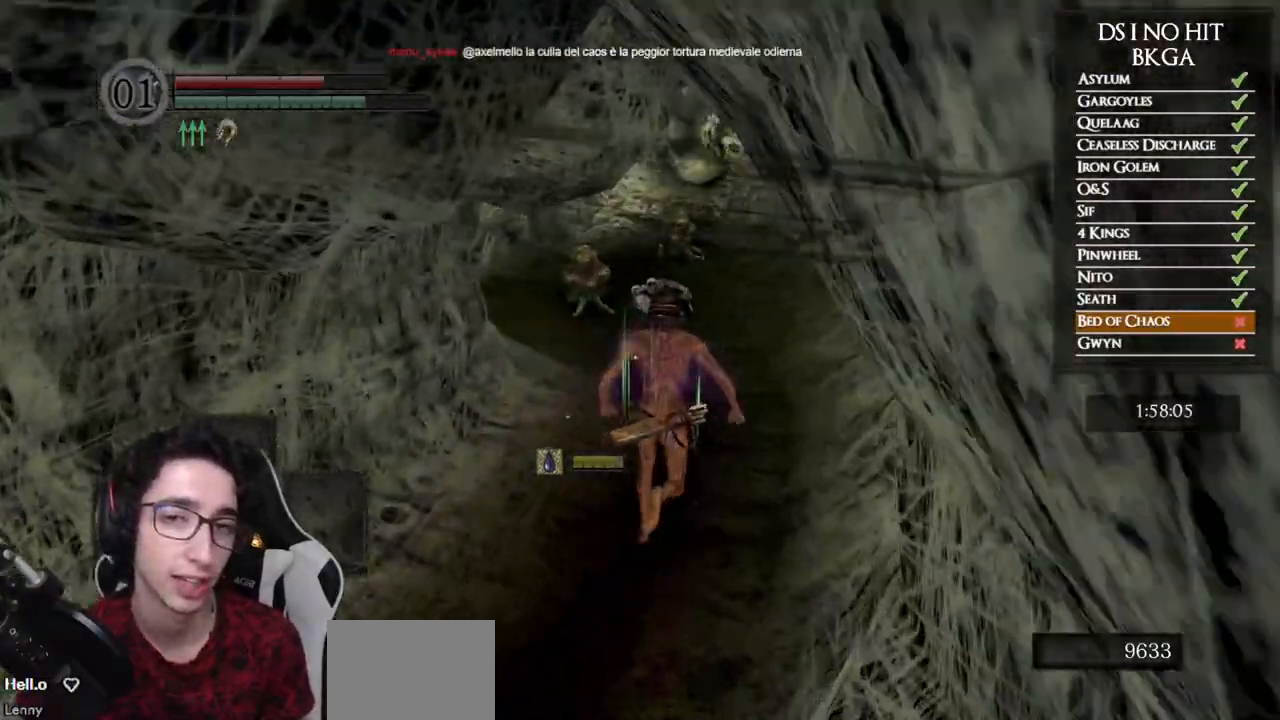
{"buttons": ["B"], "left_stick": "up", "right_stick": "center", "events": []}
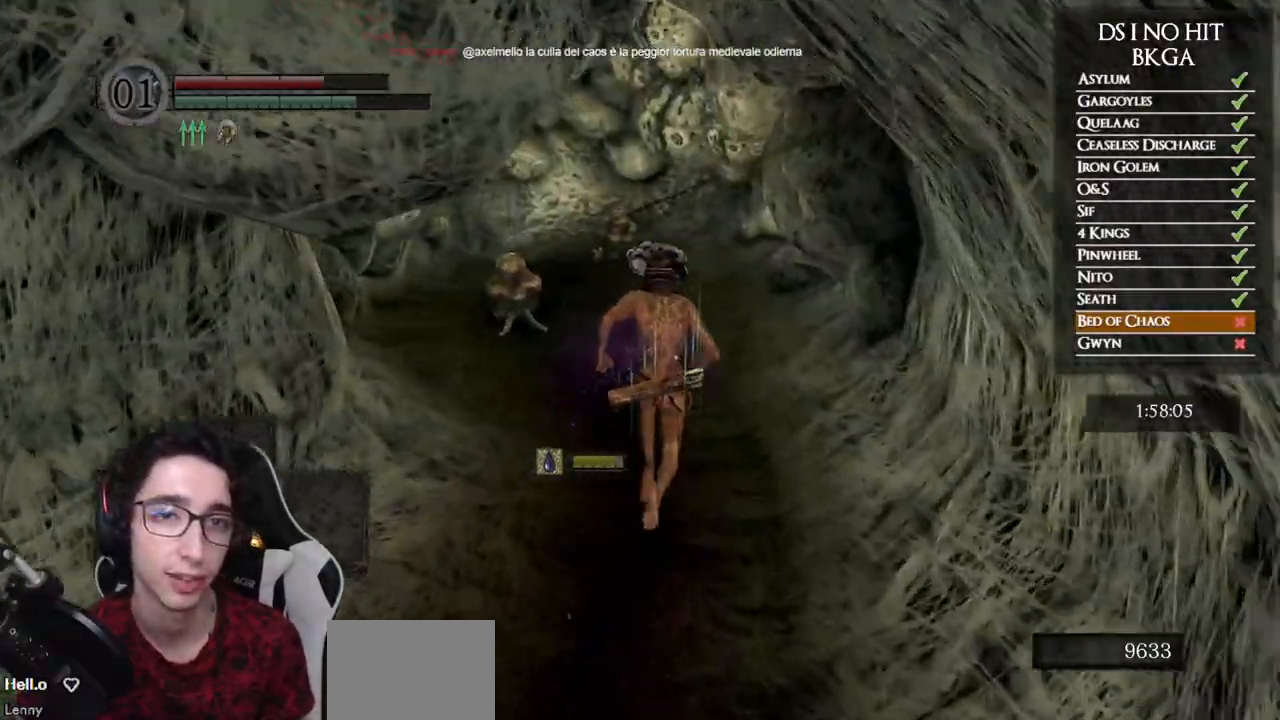
{"buttons": ["B"], "left_stick": "up", "right_stick": "center", "events": [[67, "B", "up"], [217, "right_stick", "up-left"], [317, "right_stick", "center"], [417, "B", "down"]]}
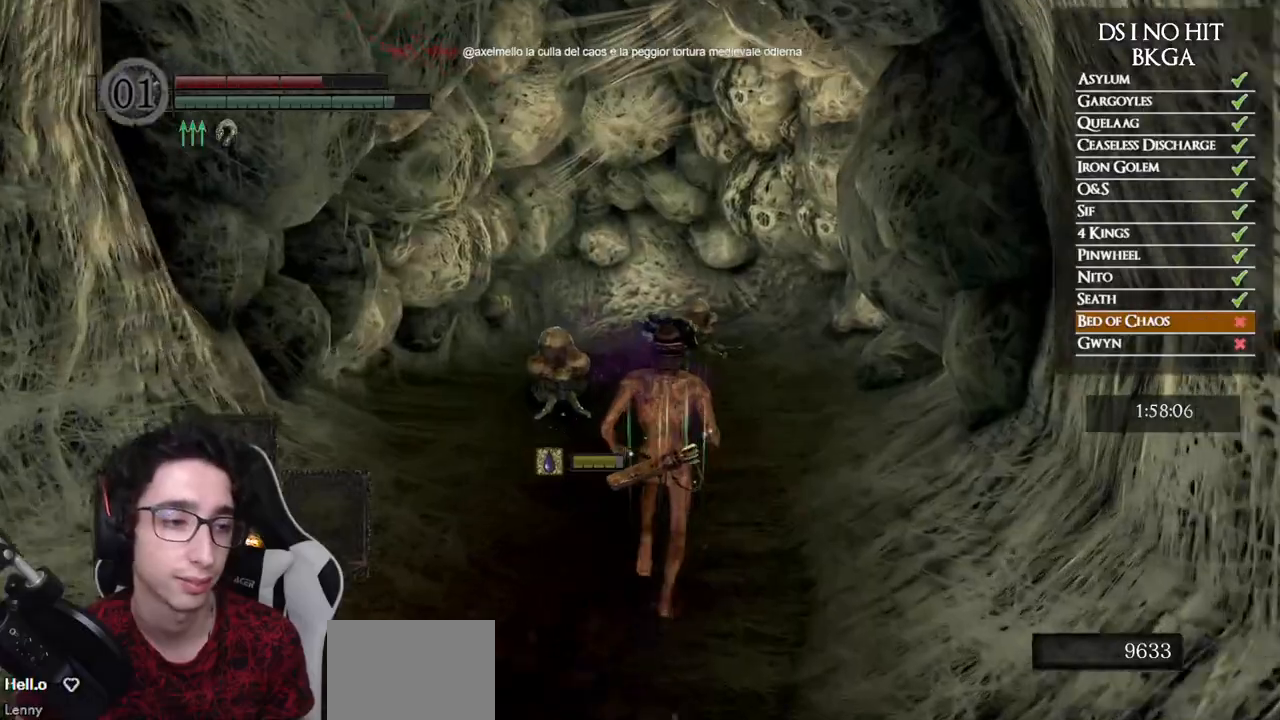
{"buttons": ["B"], "left_stick": "up", "right_stick": "center", "events": []}
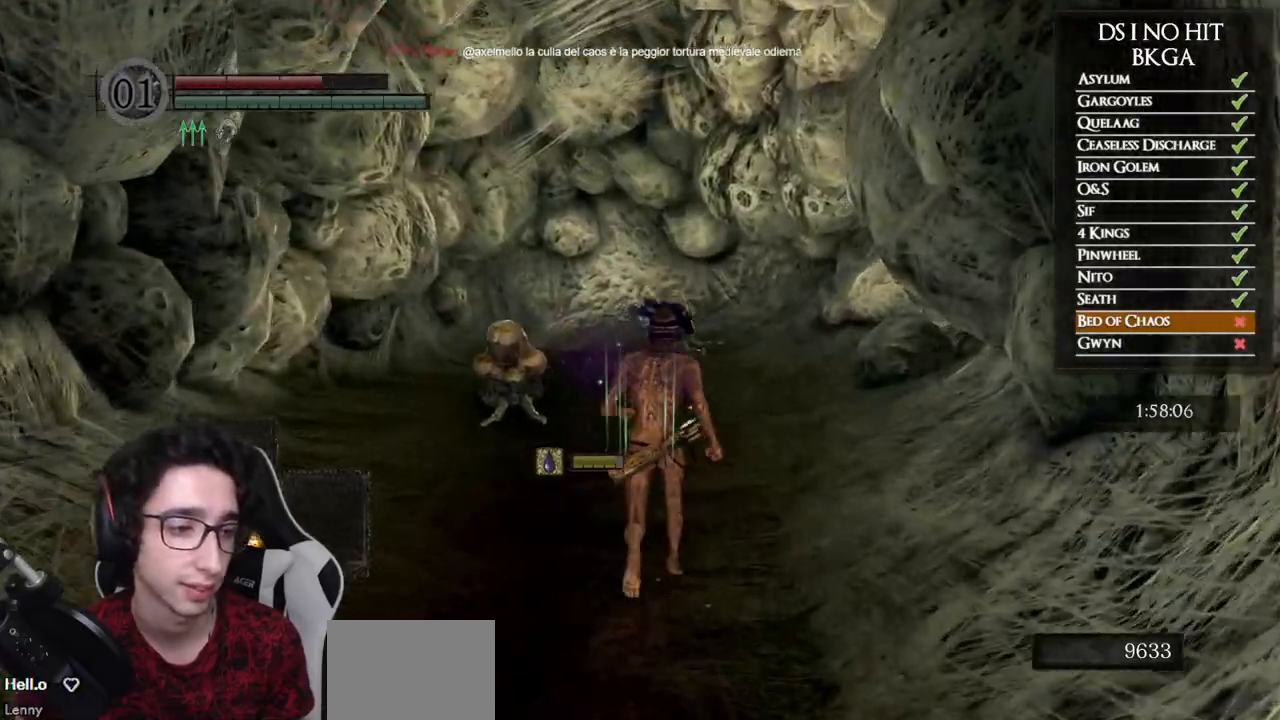
{"buttons": ["B"], "left_stick": "up", "right_stick": "center", "events": []}
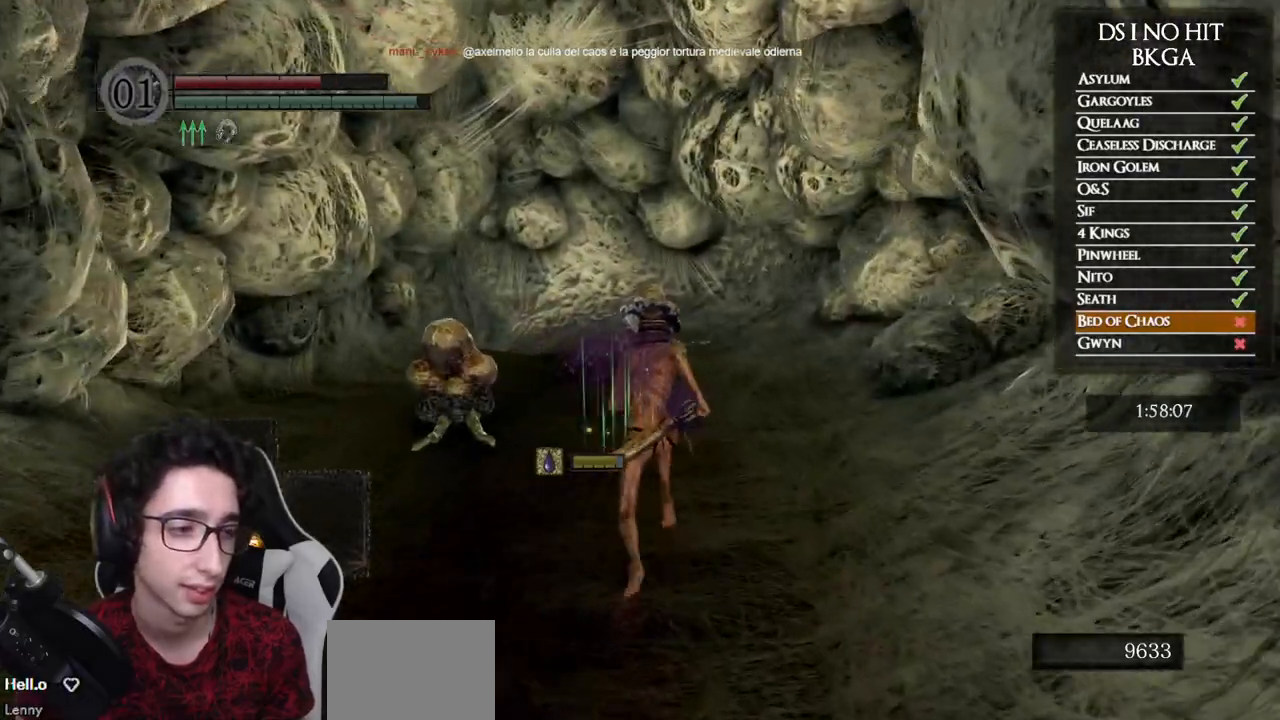
{"buttons": ["B"], "left_stick": "up", "right_stick": "center", "events": []}
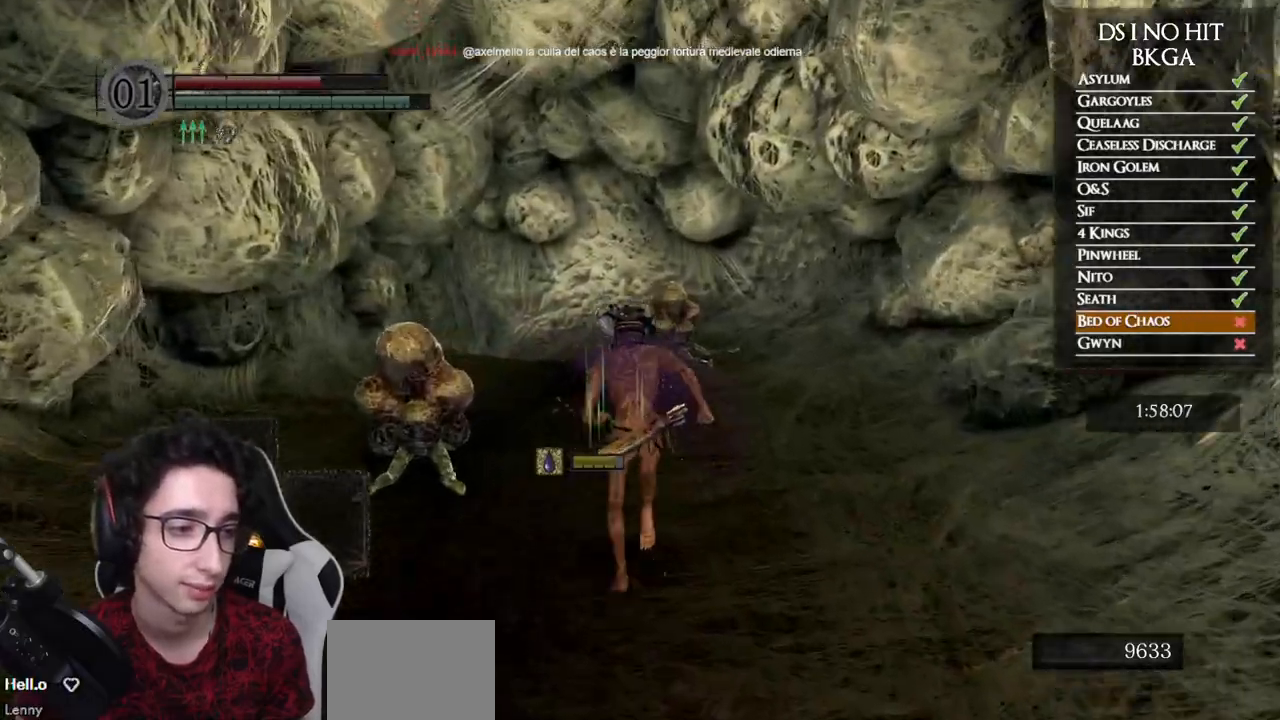
{"buttons": ["B"], "left_stick": "up", "right_stick": "center", "events": []}
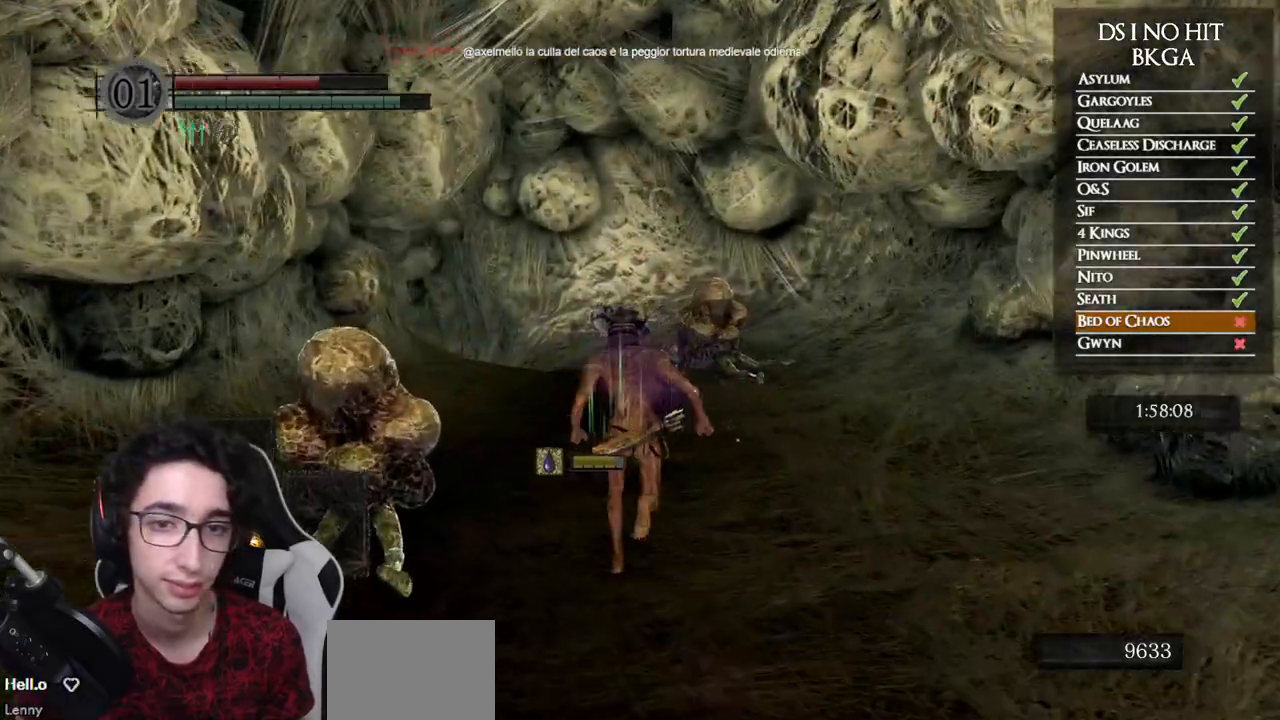
{"buttons": ["B"], "left_stick": "up", "right_stick": "center", "events": []}
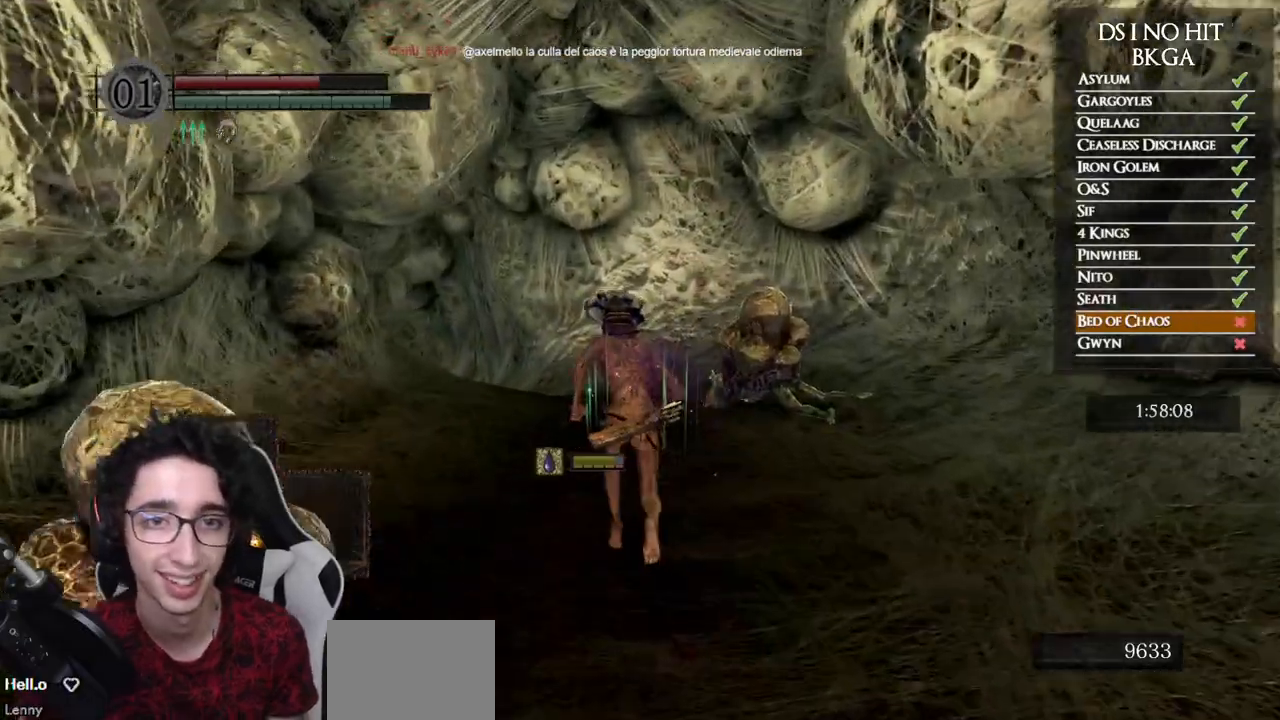
{"buttons": ["B"], "left_stick": "up", "right_stick": "center", "events": []}
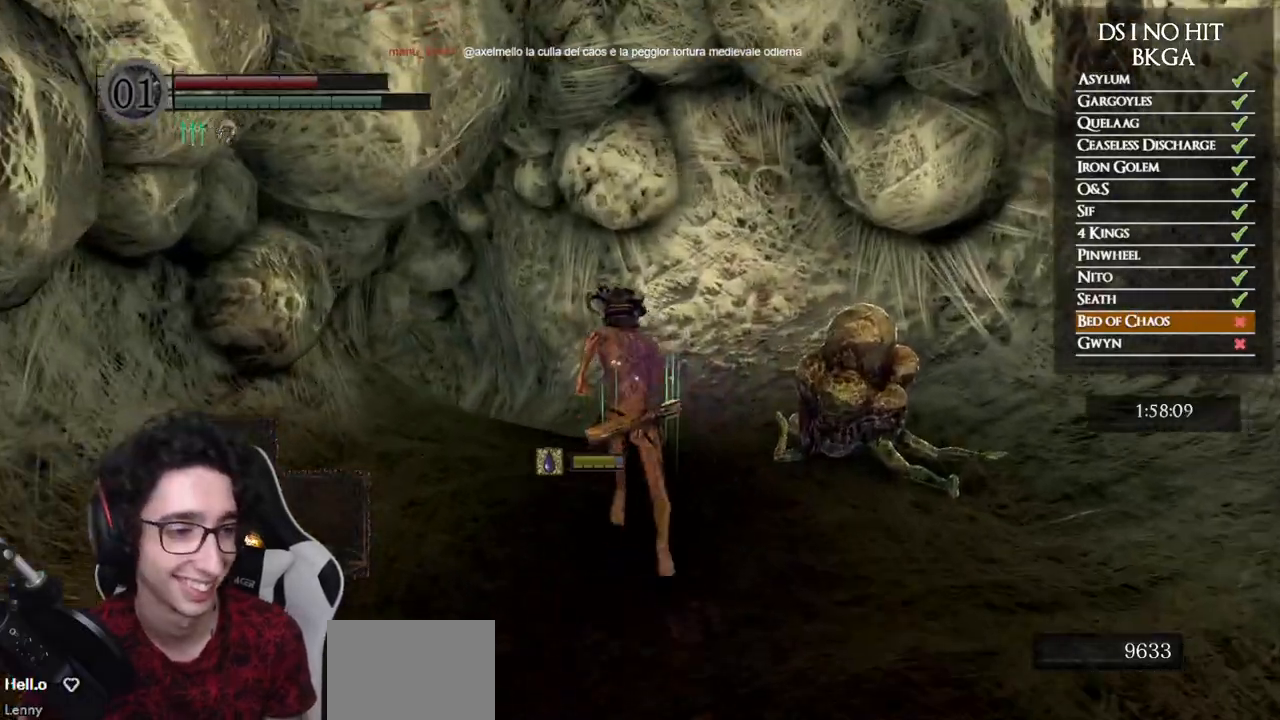
{"buttons": ["B"], "left_stick": "up", "right_stick": "center", "events": []}
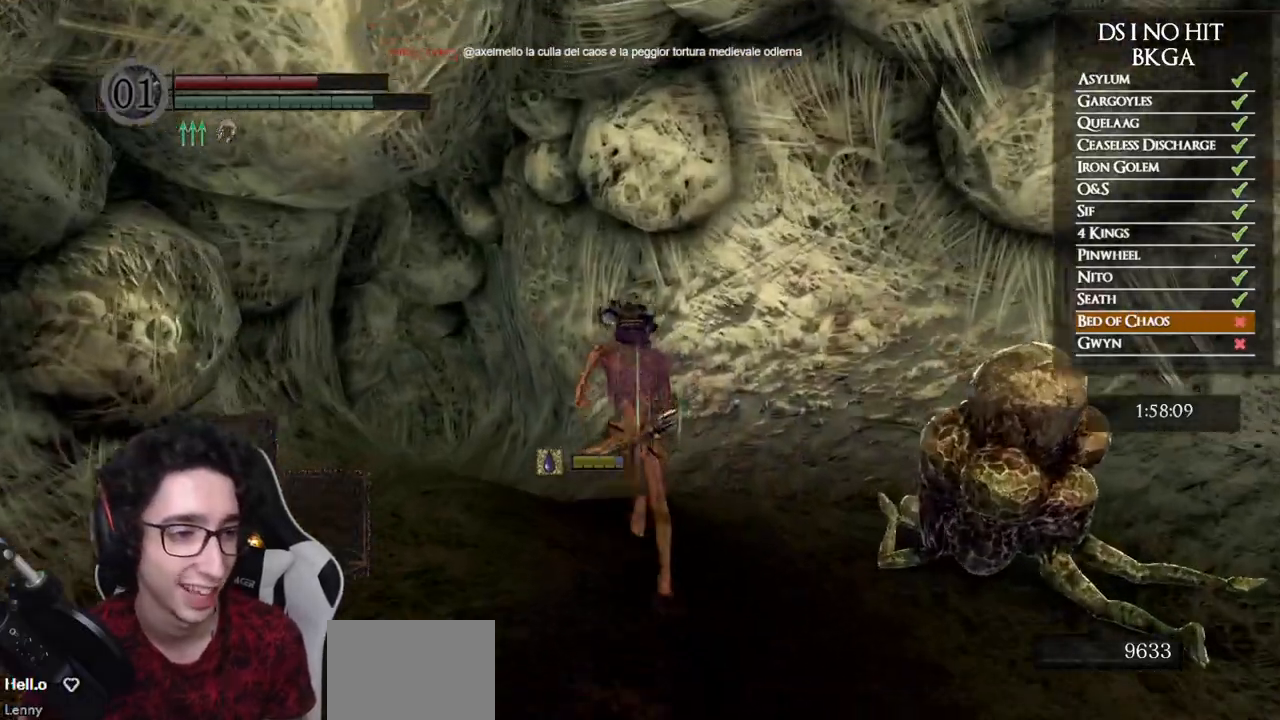
{"buttons": ["B"], "left_stick": "up", "right_stick": "center", "events": []}
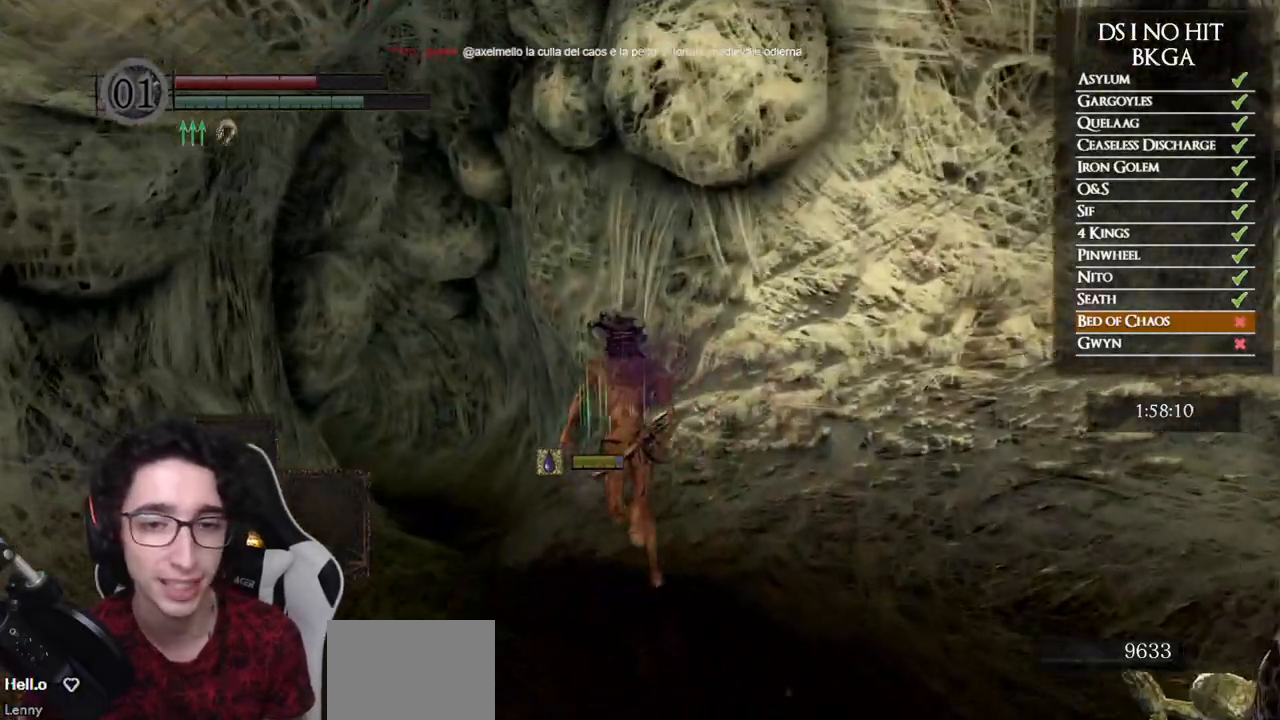
{"buttons": [], "left_stick": "up", "right_stick": "left", "events": [[67, "B", "up"], [217, "right_stick", "left"], [350, "right_stick", "center"], [450, "right_stick", "left"]]}
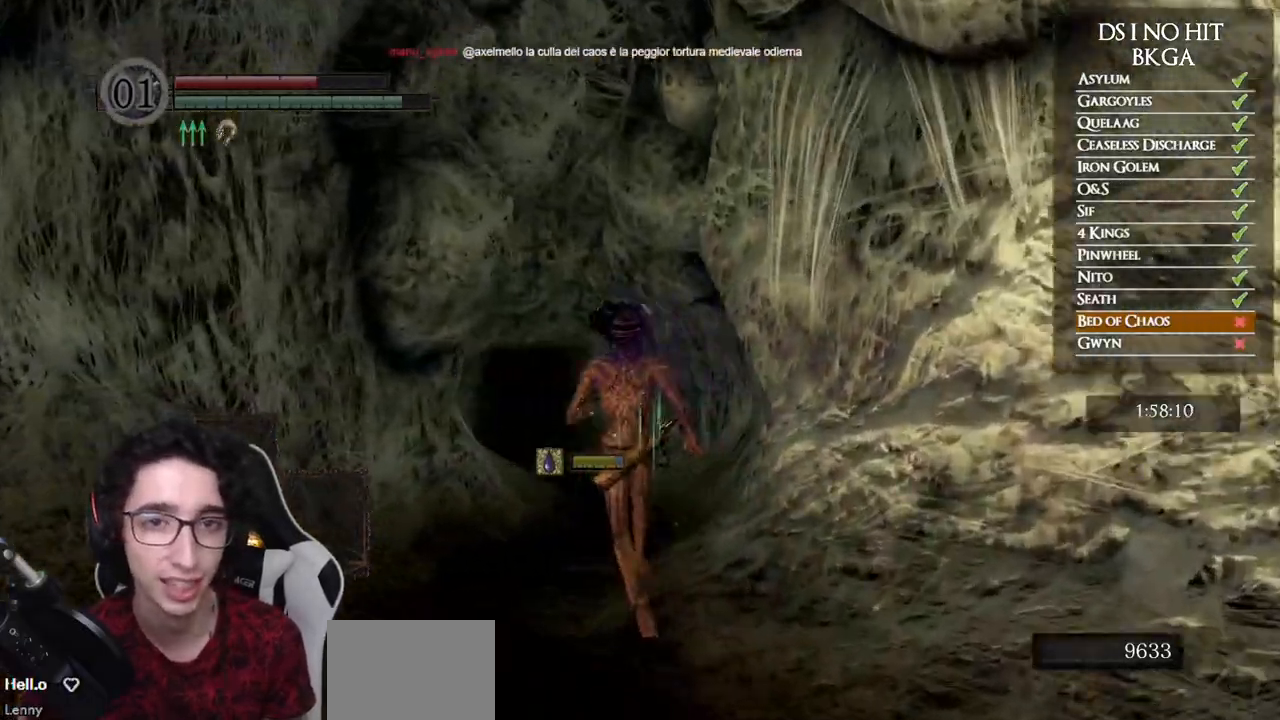
{"buttons": ["B"], "left_stick": "up", "right_stick": "center", "events": [[33, "right_stick", "center"], [150, "B", "down"]]}
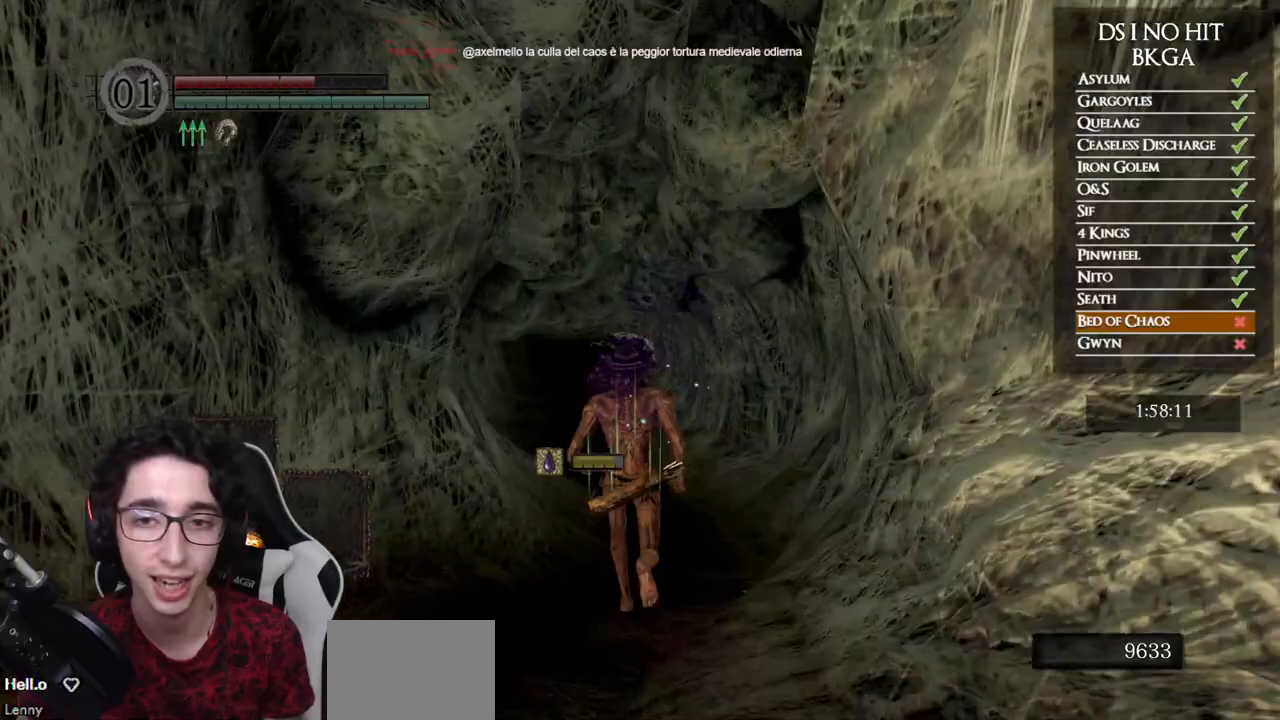
{"buttons": ["B"], "left_stick": "up", "right_stick": "center", "events": []}
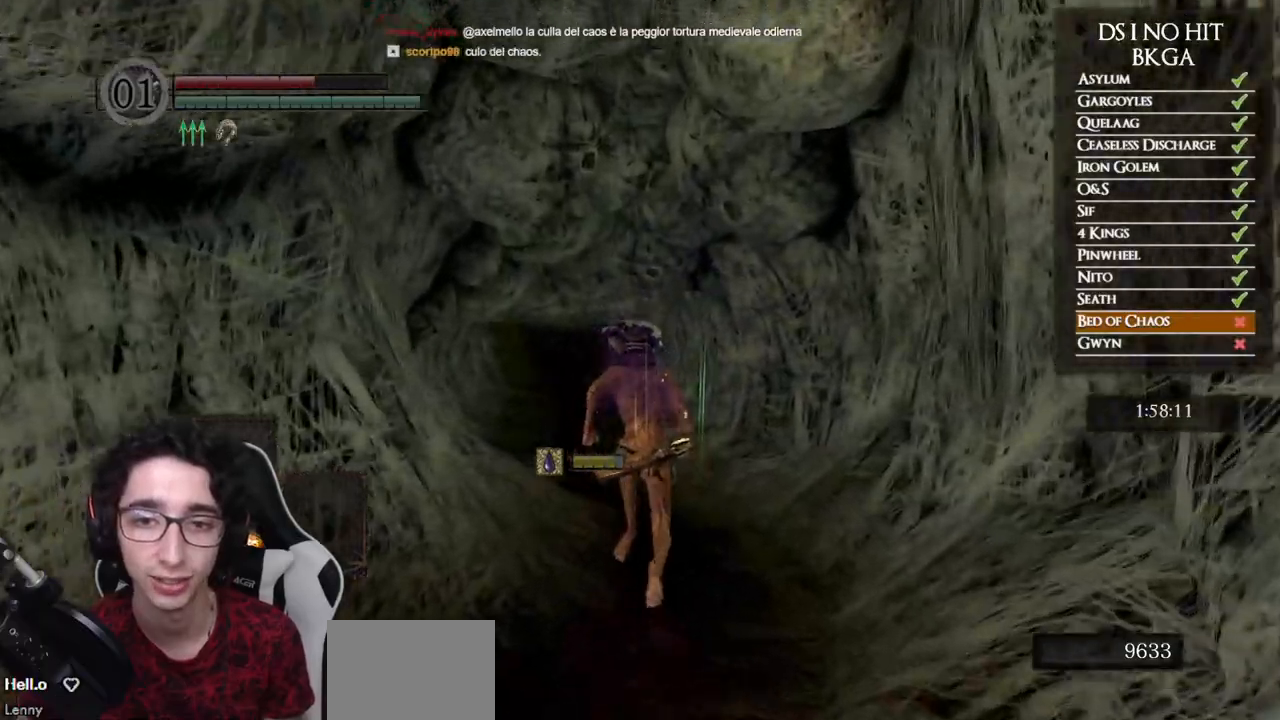
{"buttons": ["B"], "left_stick": "up", "right_stick": "center", "events": []}
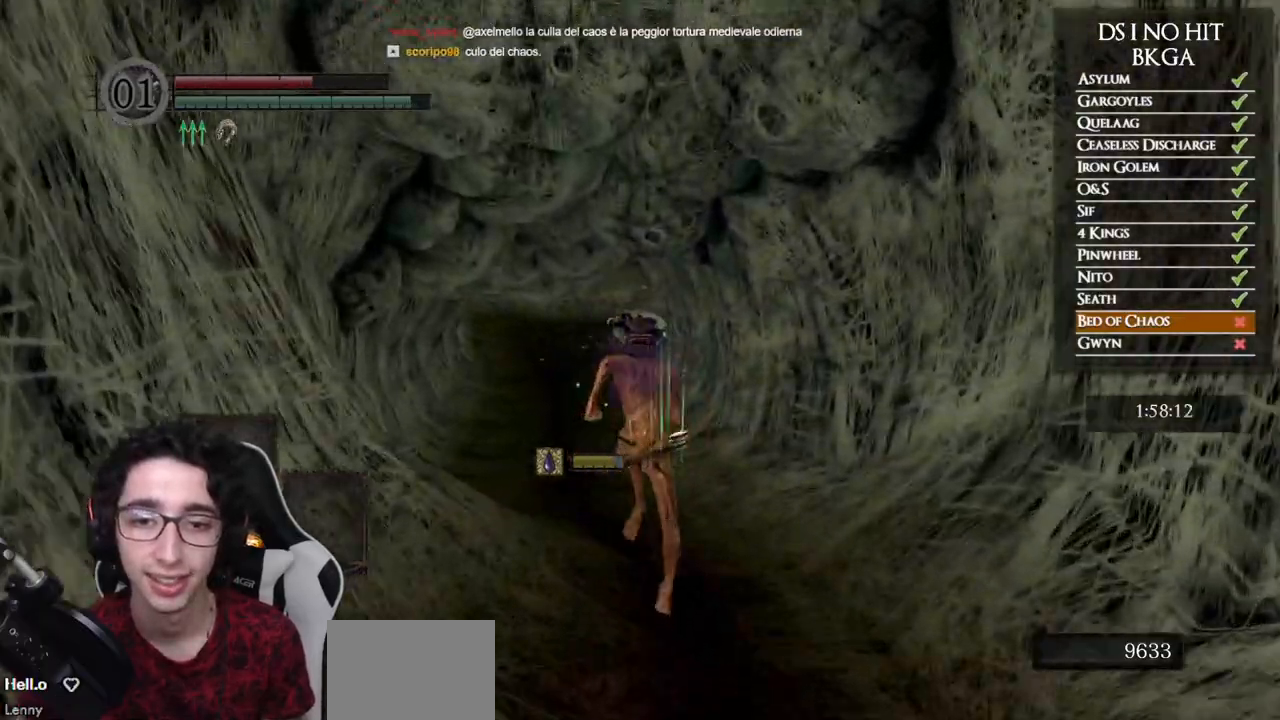
{"buttons": ["B"], "left_stick": "up", "right_stick": "center", "events": []}
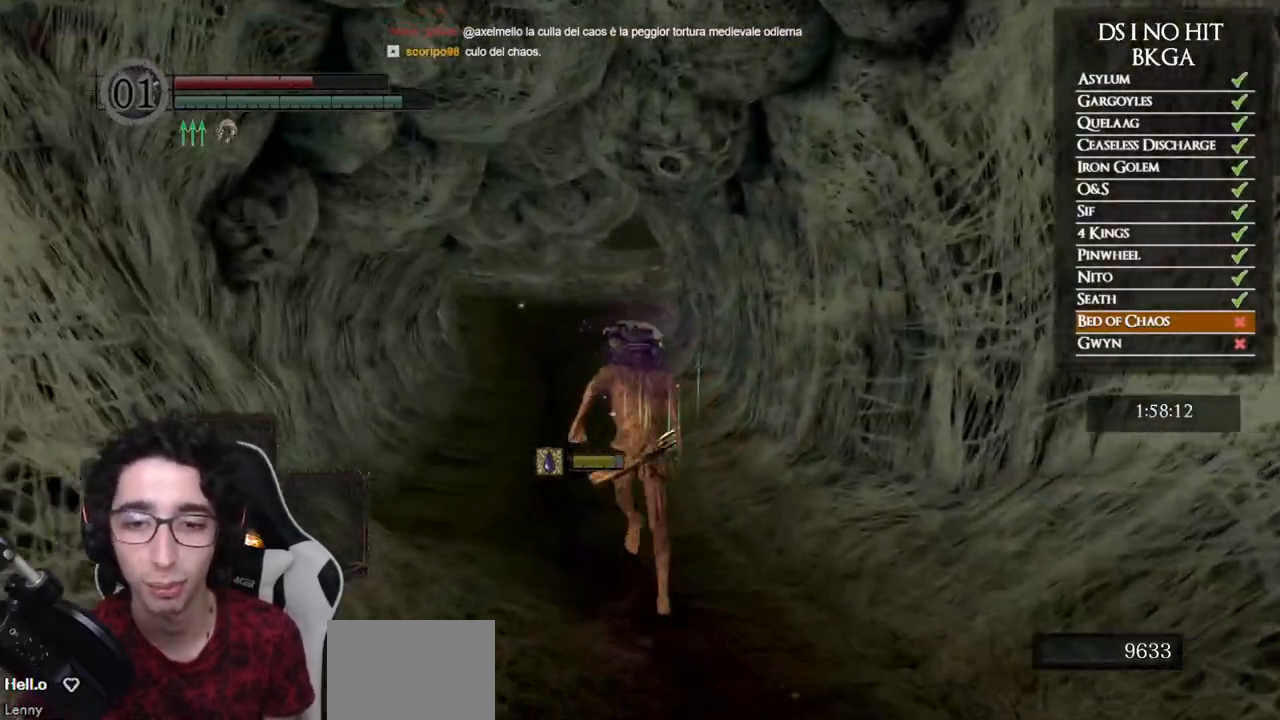
{"buttons": ["B"], "left_stick": "up", "right_stick": "center", "events": []}
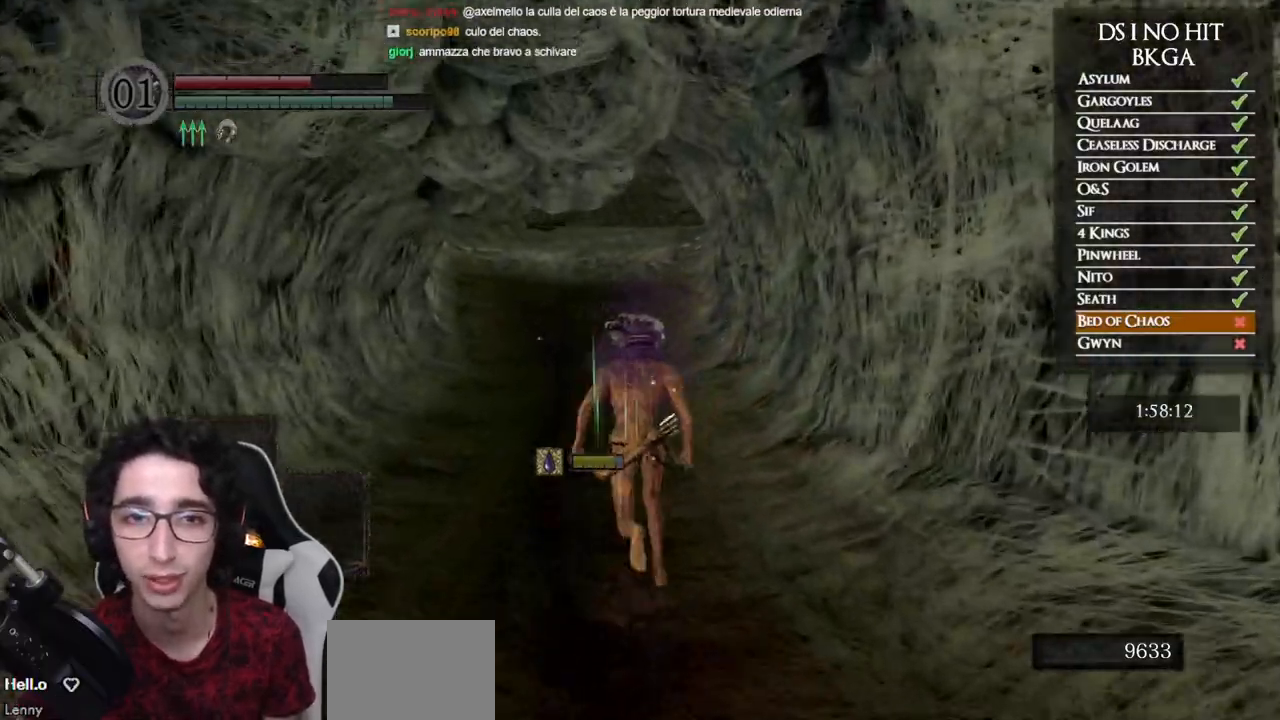
{"buttons": [], "left_stick": "up", "right_stick": "center", "events": [[217, "B", "up"], [350, "right_stick", "up"], [483, "right_stick", "center"]]}
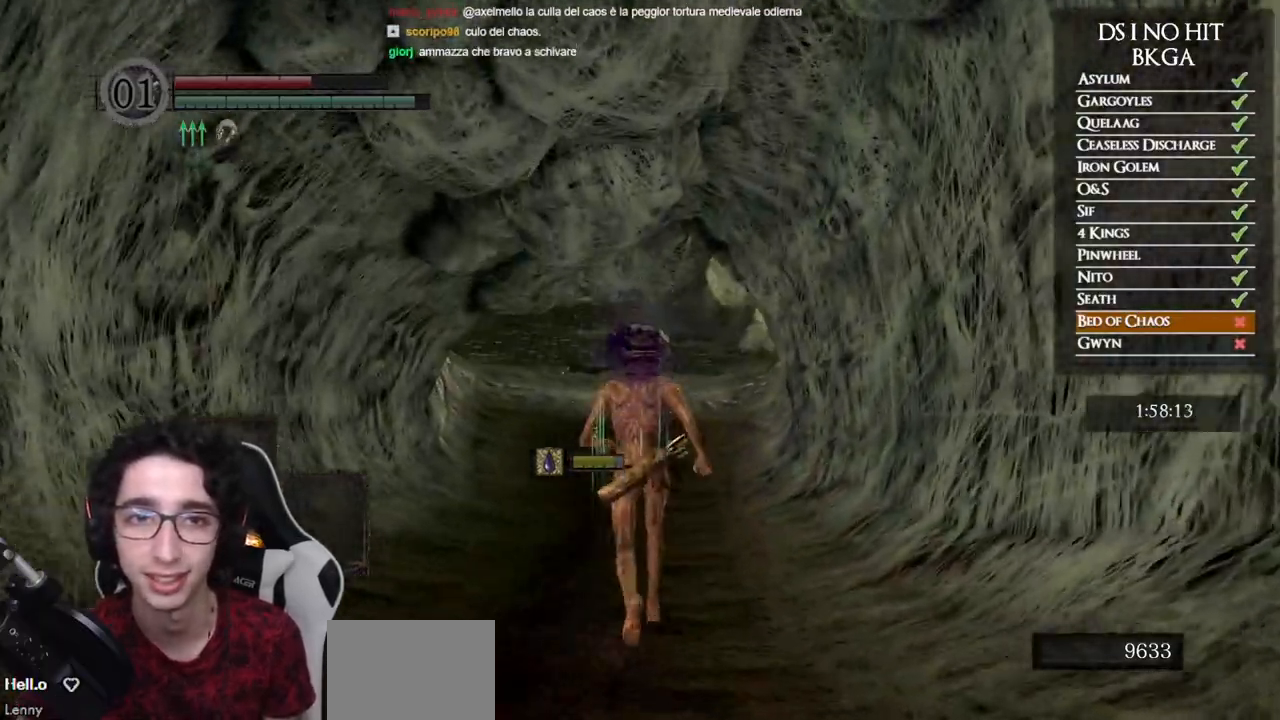
{"buttons": ["B"], "left_stick": "up", "right_stick": "center", "events": [[67, "B", "down"]]}
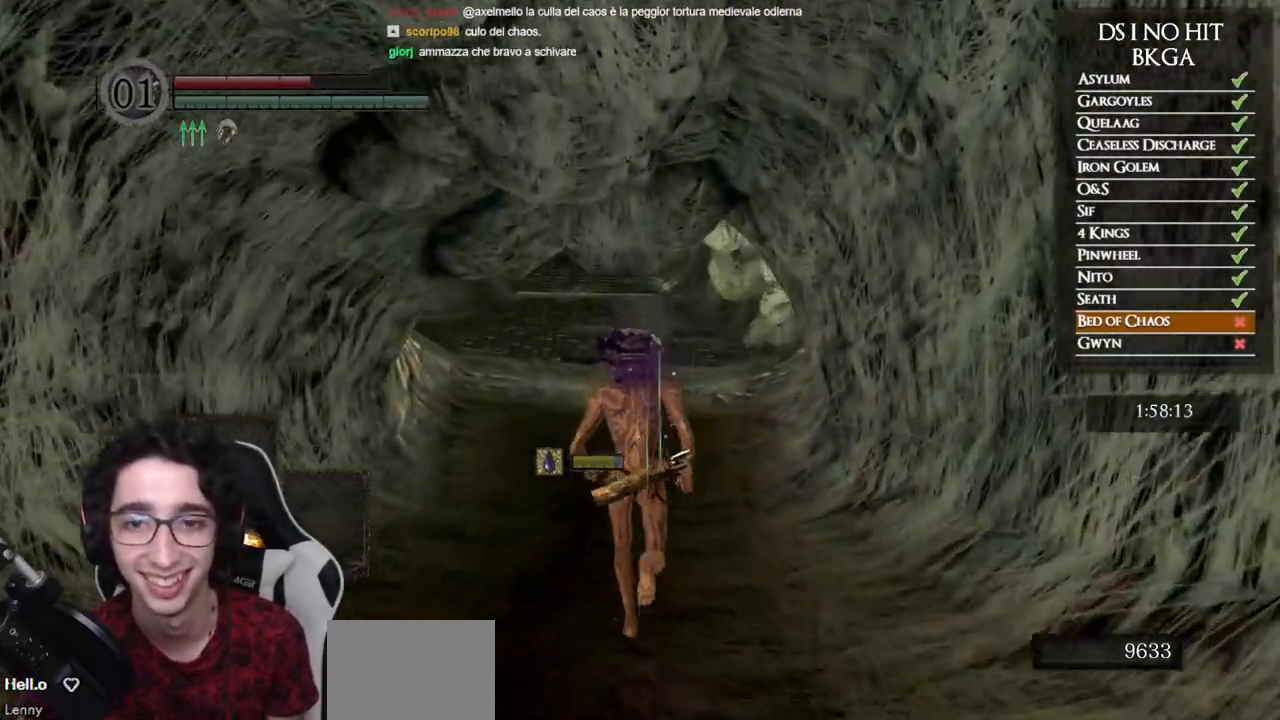
{"buttons": ["B"], "left_stick": "up", "right_stick": "center", "events": []}
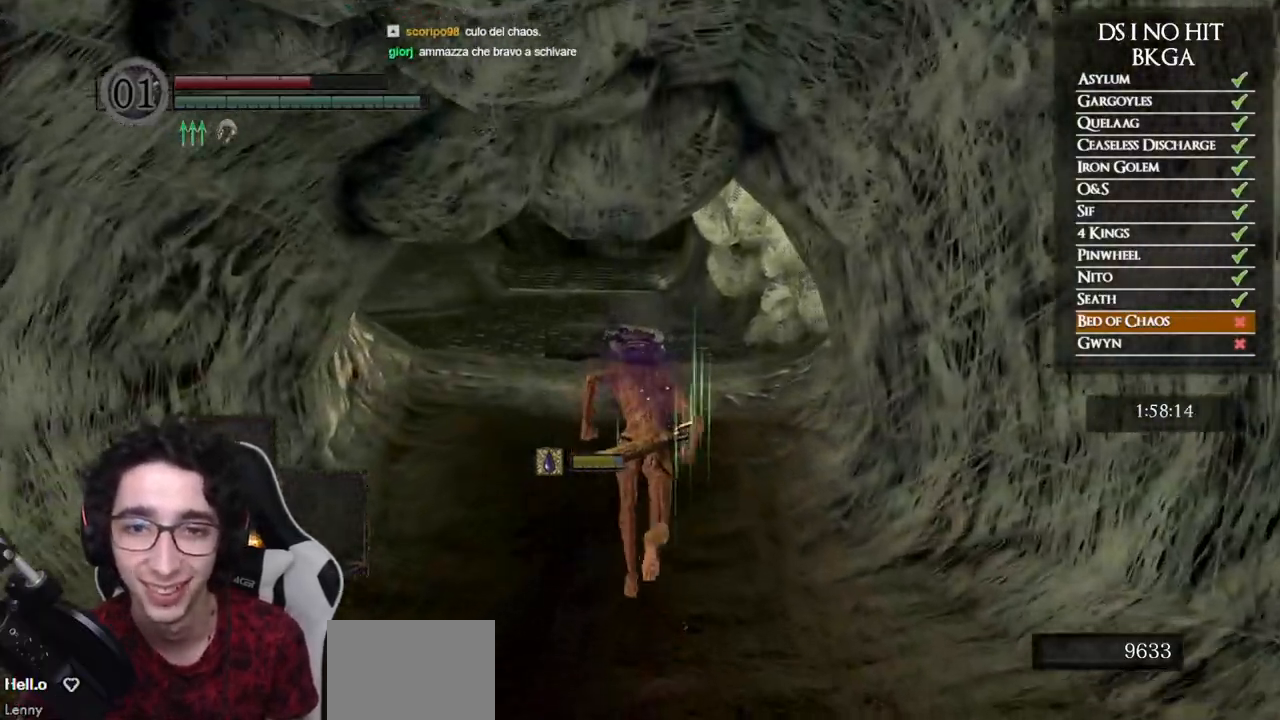
{"buttons": ["B"], "left_stick": "up", "right_stick": "center", "events": []}
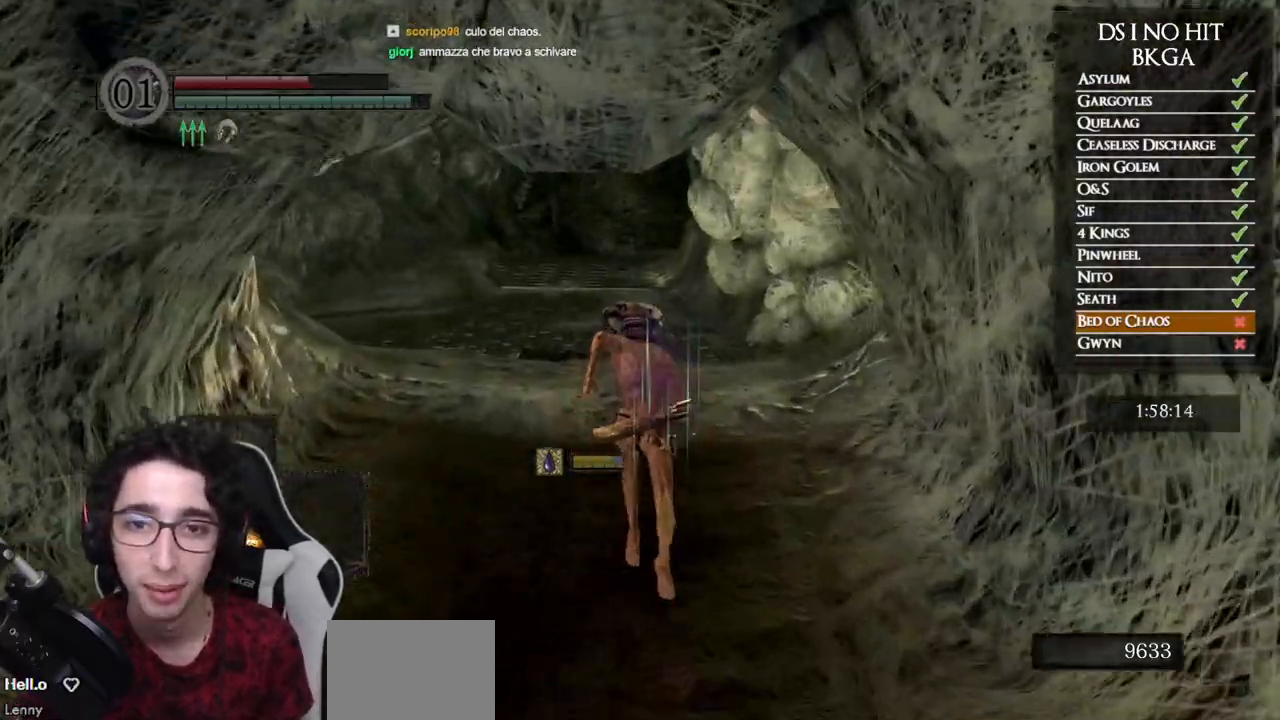
{"buttons": ["B"], "left_stick": "up", "right_stick": "center", "events": []}
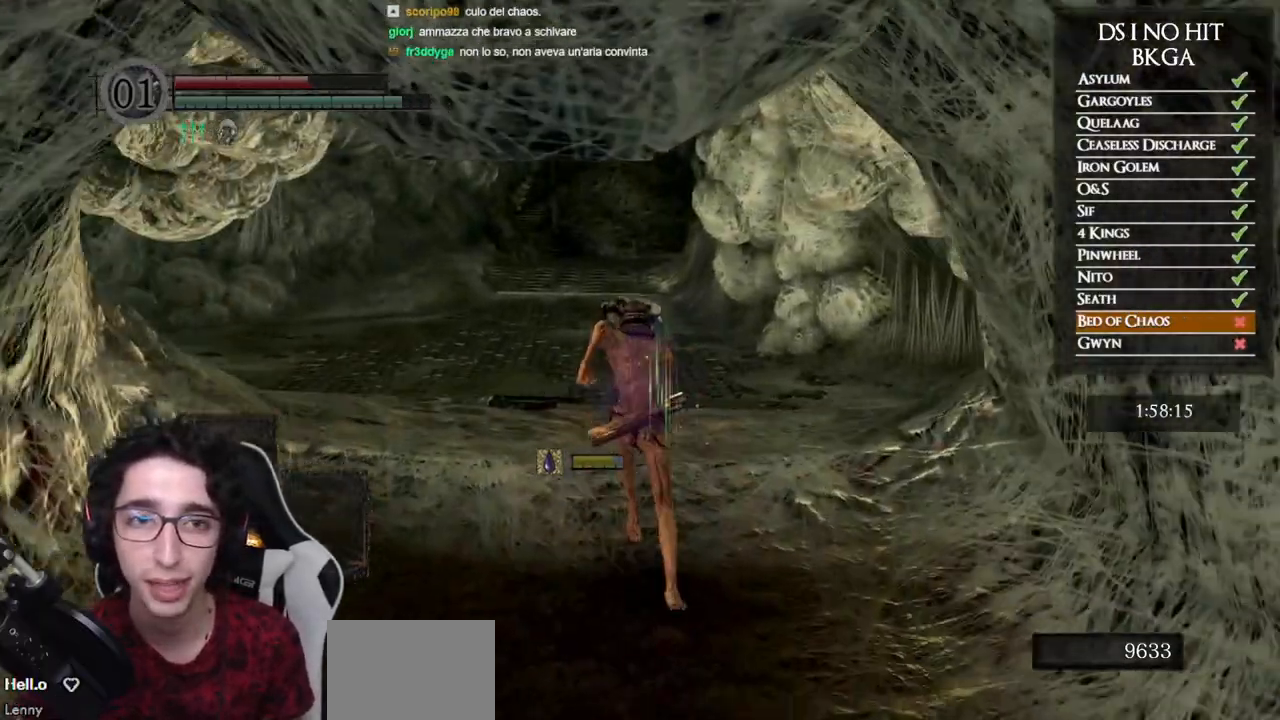
{"buttons": ["B"], "left_stick": "up", "right_stick": "center", "events": []}
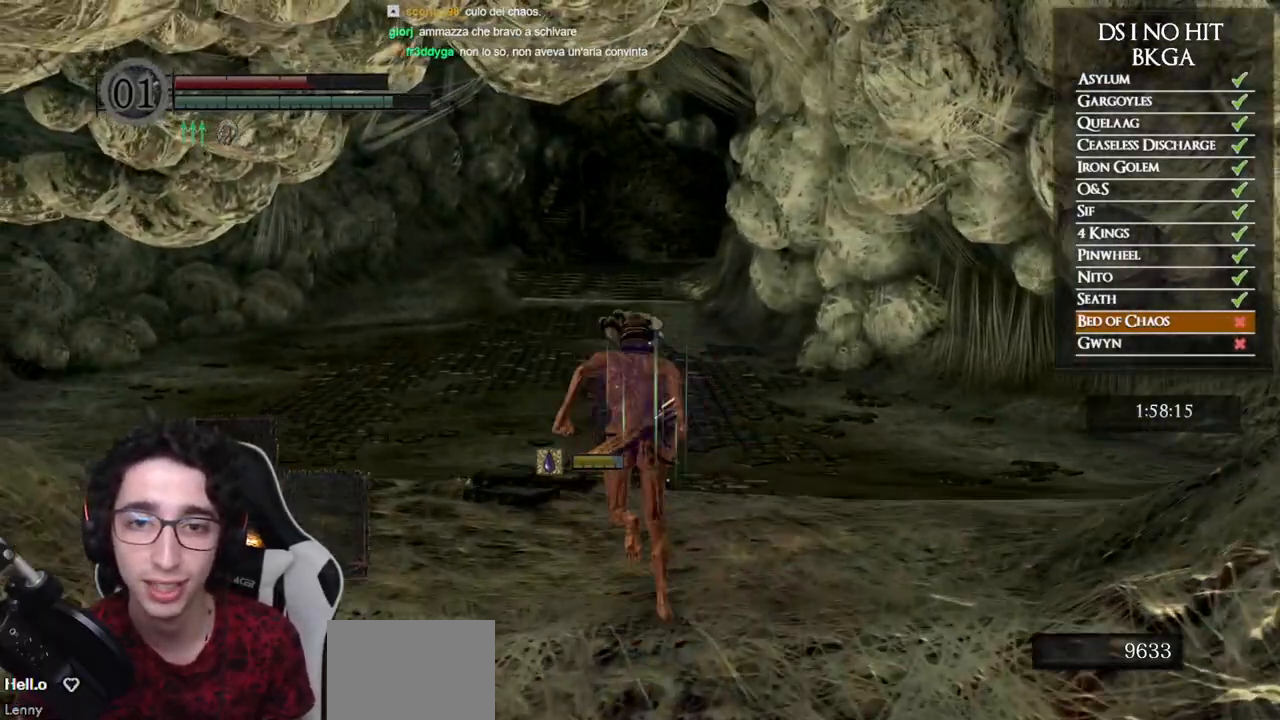
{"buttons": ["B"], "left_stick": "up", "right_stick": "down", "events": [[83, "right_stick", "down"]]}
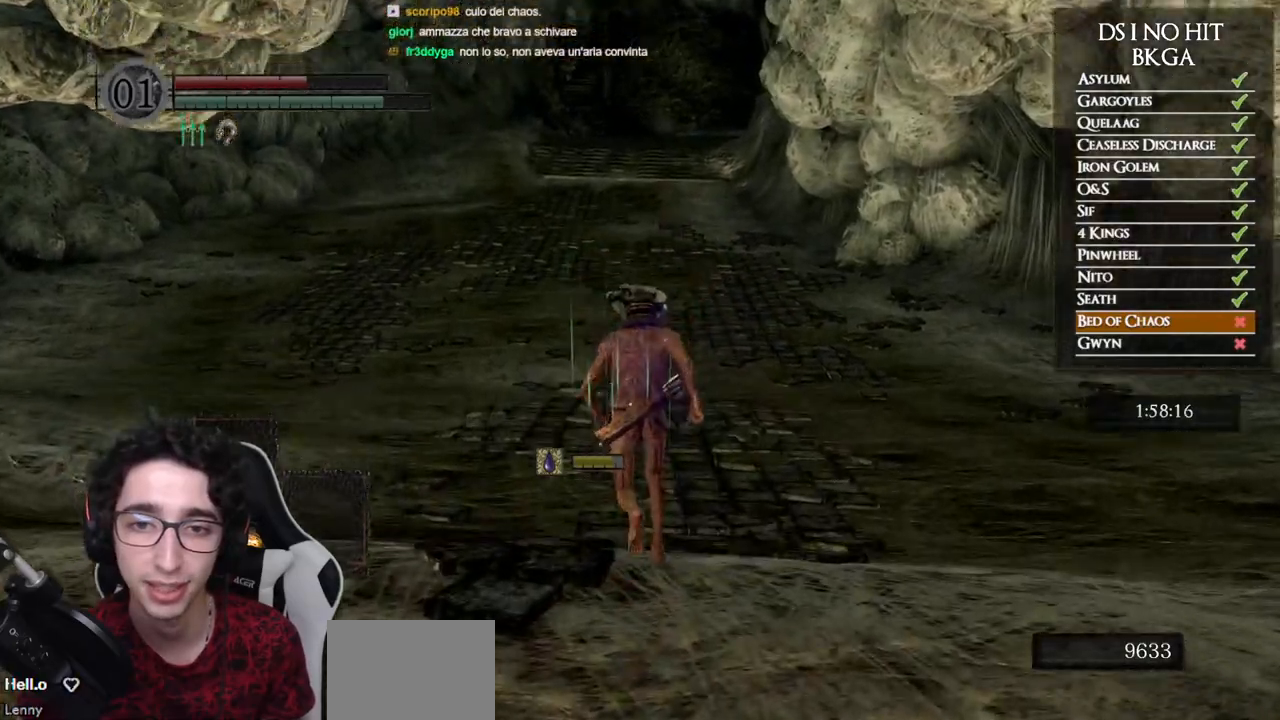
{"buttons": ["B"], "left_stick": "up", "right_stick": "center", "events": [[67, "right_stick", "center"]]}
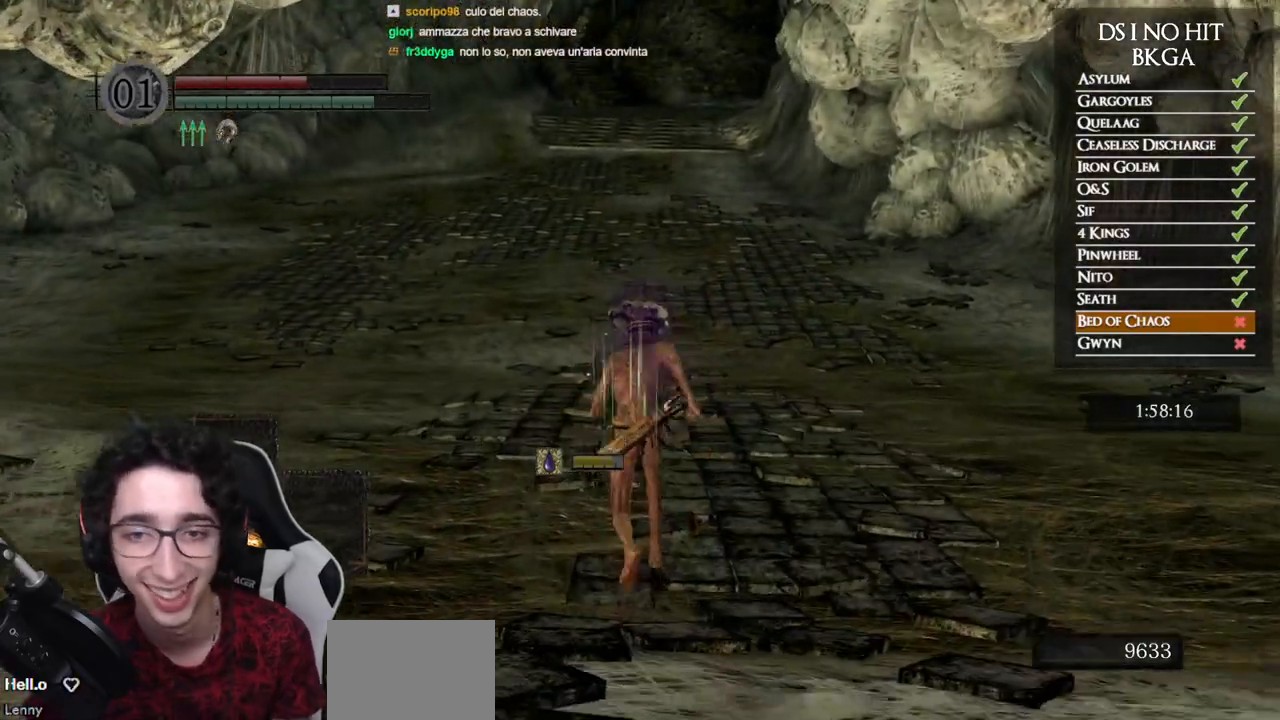
{"buttons": ["B"], "left_stick": "up", "right_stick": "center", "events": []}
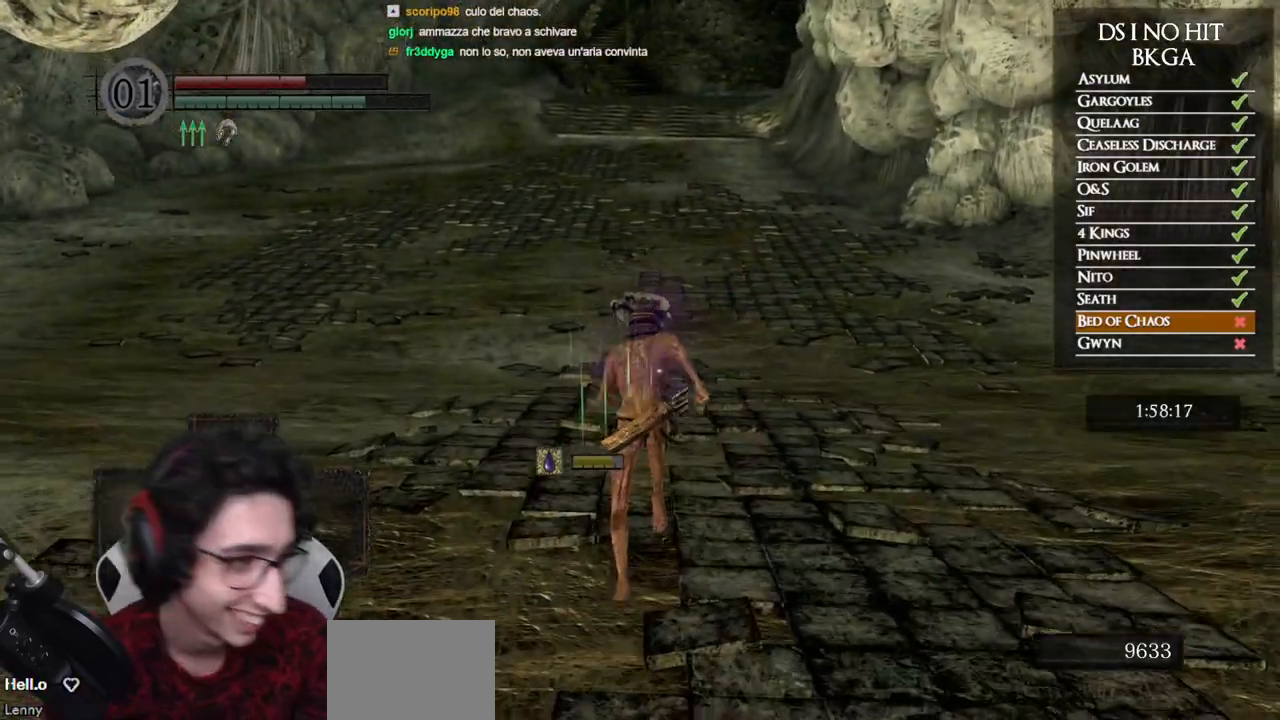
{"buttons": ["B"], "left_stick": "up", "right_stick": "center", "events": []}
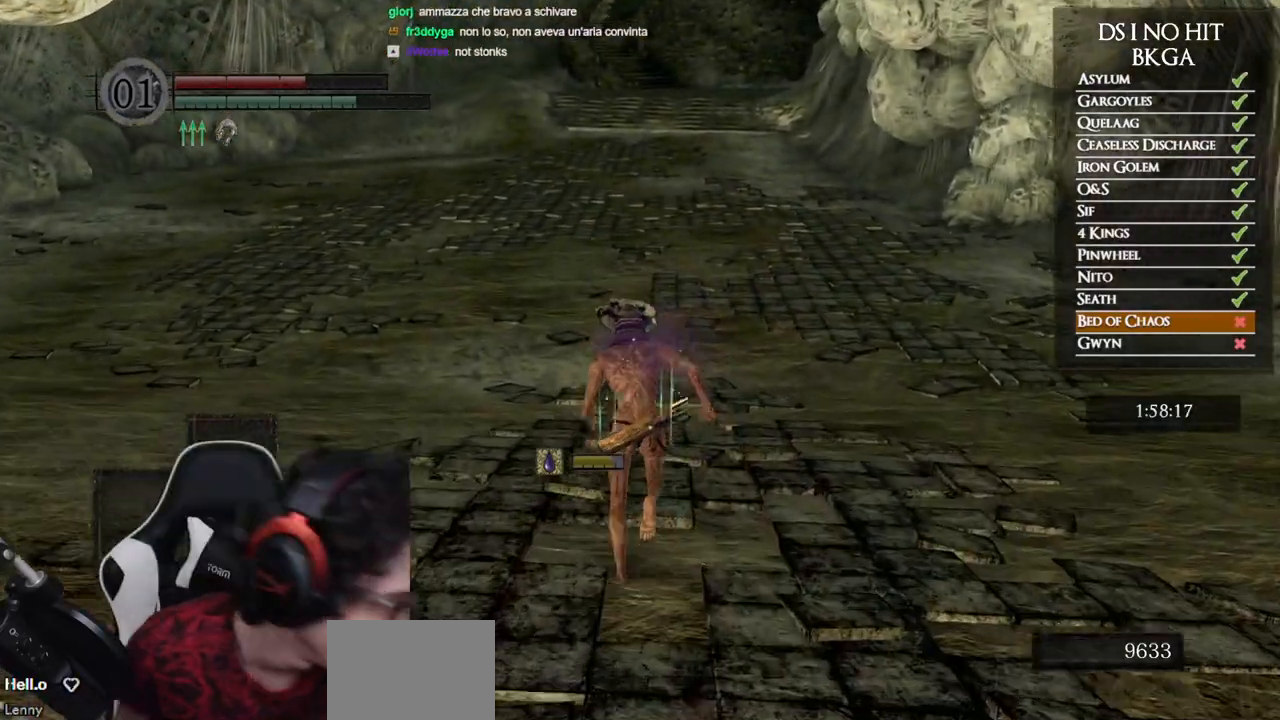
{"buttons": ["B"], "left_stick": "up", "right_stick": "center", "events": []}
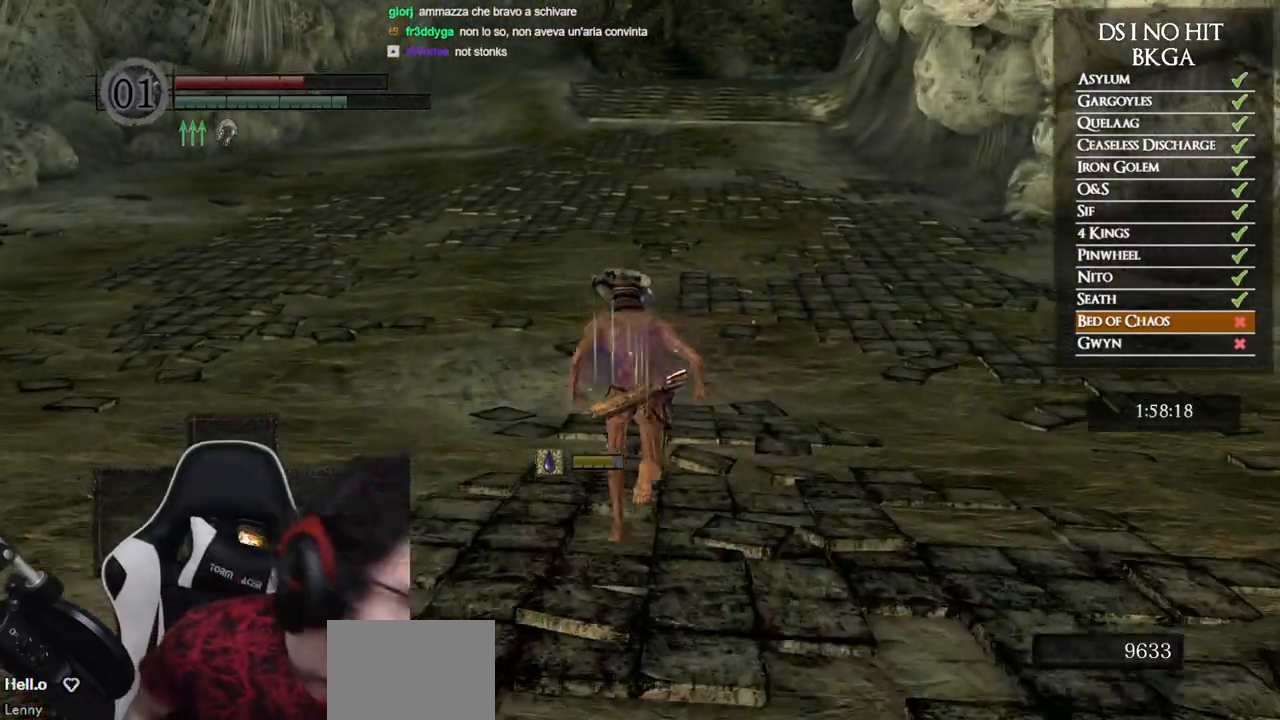
{"buttons": ["B"], "left_stick": "up", "right_stick": "center", "events": []}